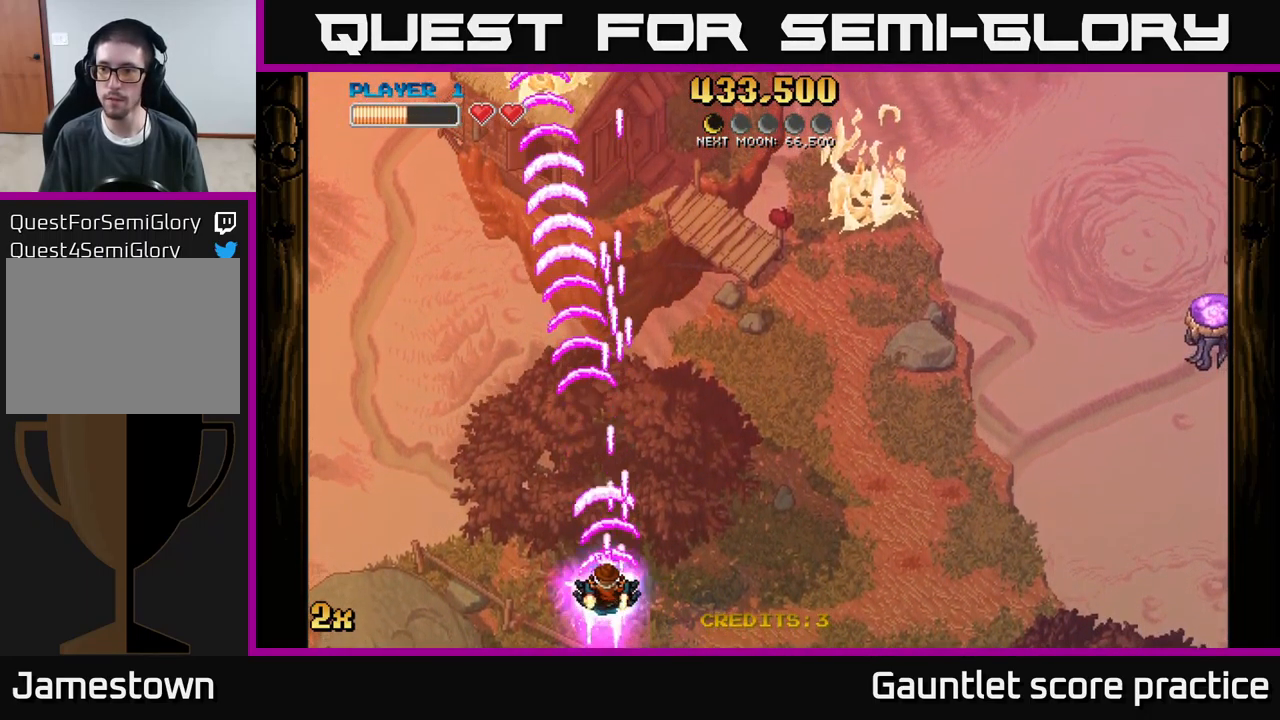
Gameplay with a controller (Xbox layout); each line is a JSON object with the inputs held at the frame after it. "events" lists button and stick changes between this image and that frame as [ms after this image, input, new state], when the widget could be followed in between. Not read: right_stick.
{"buttons": ["A"], "left_stick": "center", "events": [[416, "left_stick", "center"]]}
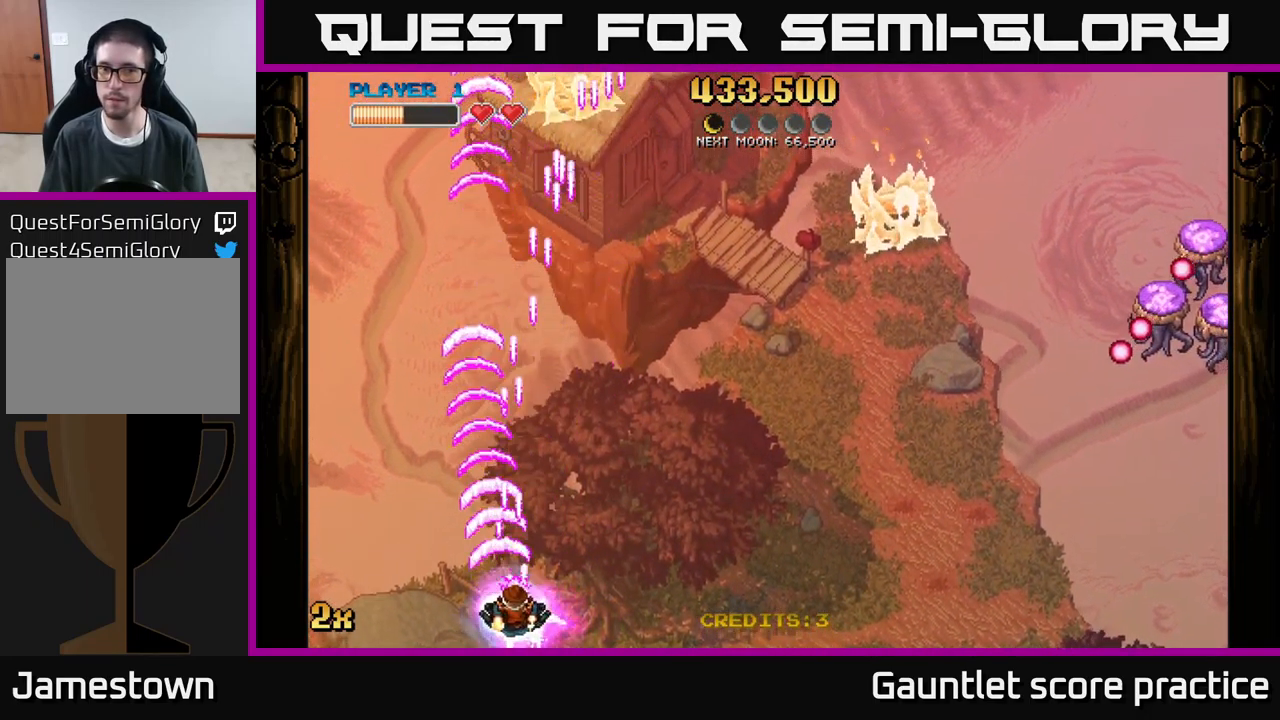
{"buttons": ["A"], "left_stick": "up", "events": [[16, "left_stick", "right"], [33, "X", "down"], [116, "left_stick", "up-right"], [166, "X", "up"], [483, "left_stick", "up"]]}
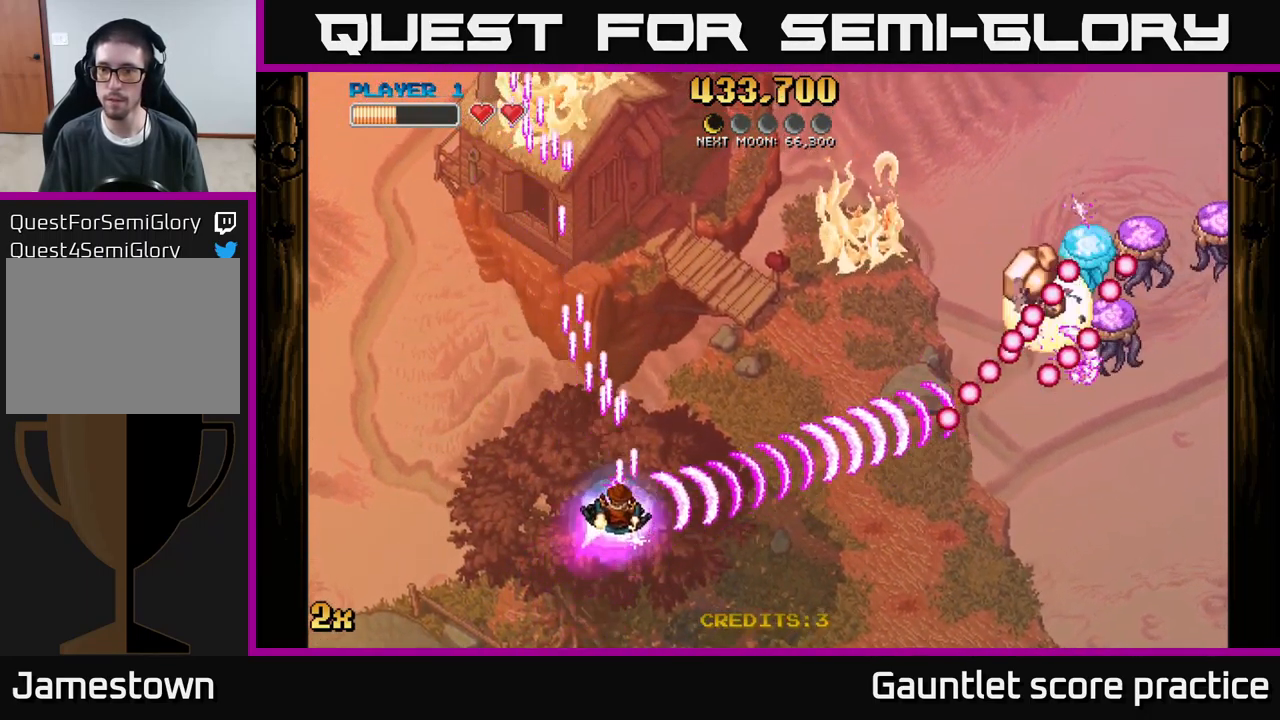
{"buttons": ["A"], "left_stick": "down", "events": [[50, "left_stick", "up-left"], [250, "left_stick", "down-left"], [300, "left_stick", "down"]]}
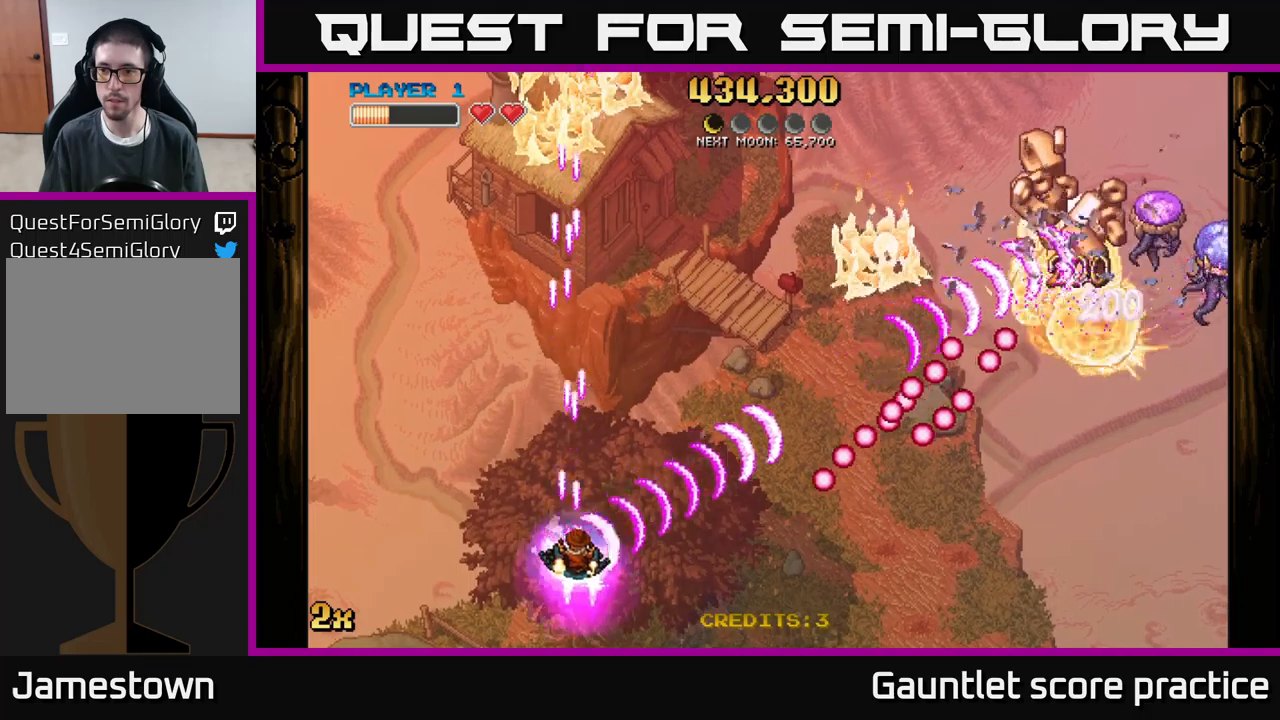
{"buttons": [], "left_stick": "down-right", "events": [[100, "X", "down"], [100, "left_stick", "up"], [200, "X", "up"], [217, "A", "up"], [233, "left_stick", "down"], [350, "left_stick", "down-right"]]}
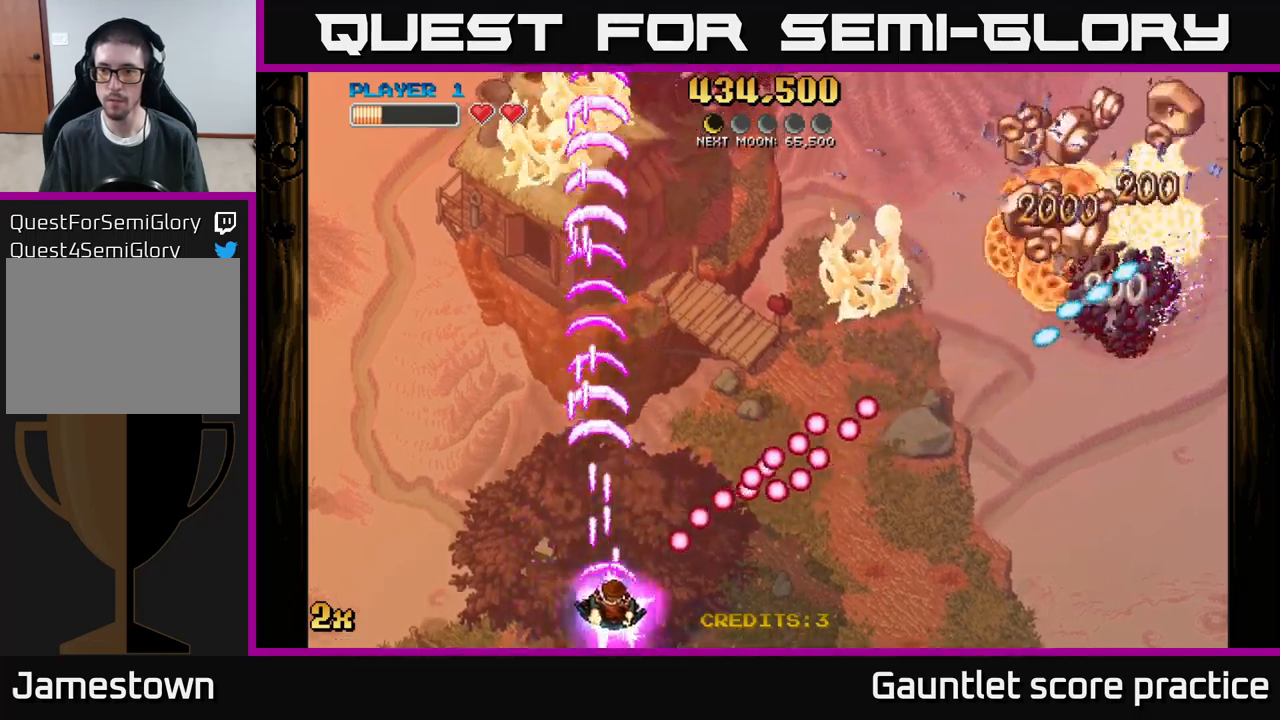
{"buttons": [], "left_stick": "right", "events": [[100, "left_stick", "right"]]}
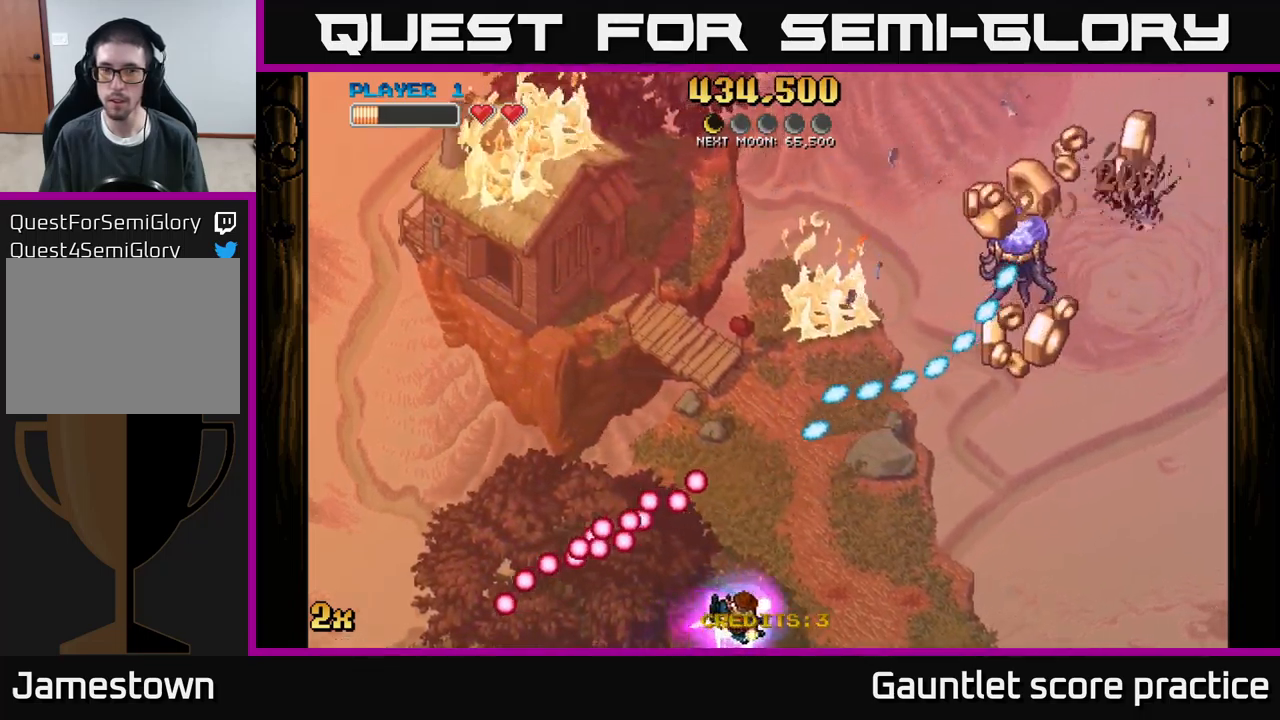
{"buttons": [], "left_stick": "right", "events": []}
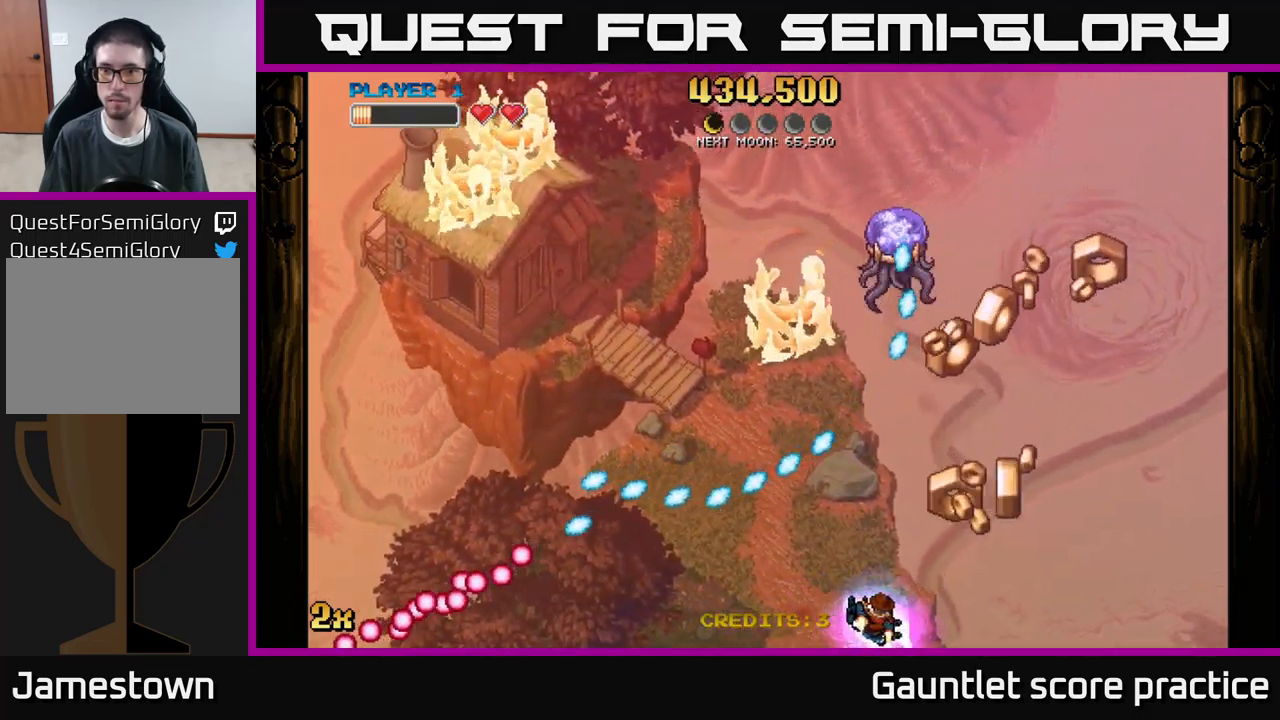
{"buttons": [], "left_stick": "up", "events": [[167, "left_stick", "center"], [333, "left_stick", "right"], [467, "left_stick", "up"]]}
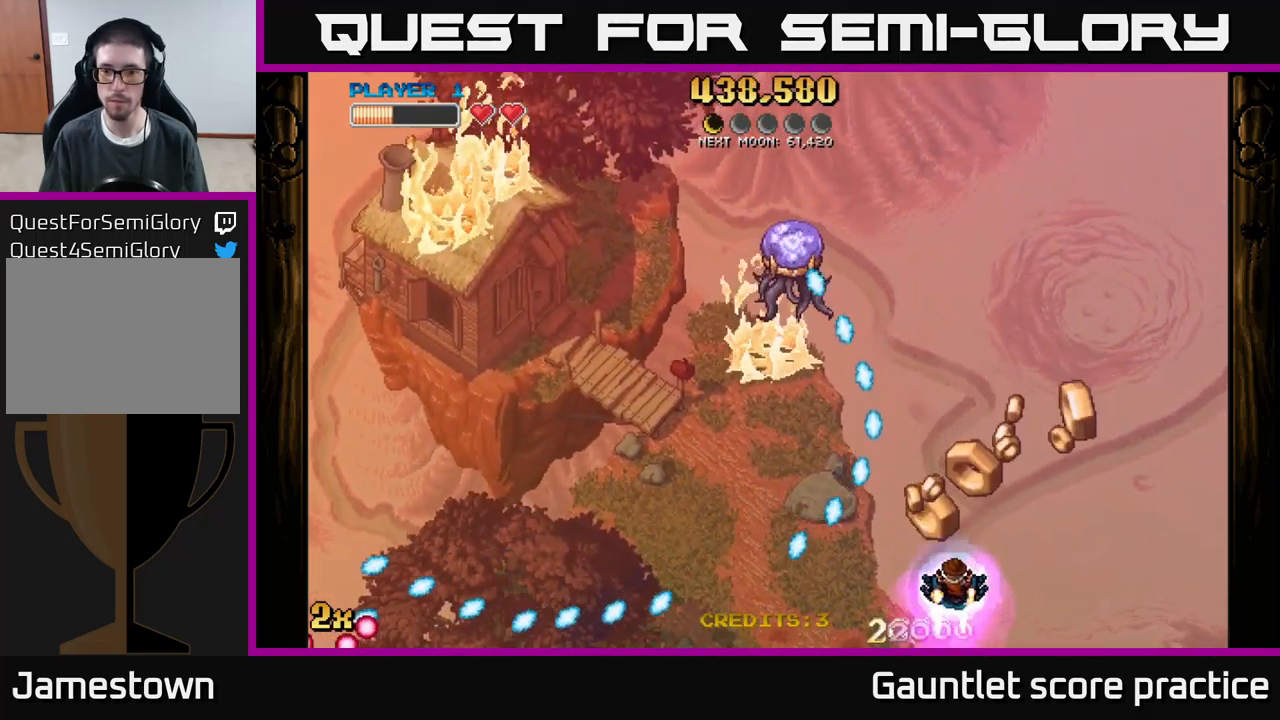
{"buttons": [], "left_stick": "up", "events": [[150, "left_stick", "right"], [367, "left_stick", "up"]]}
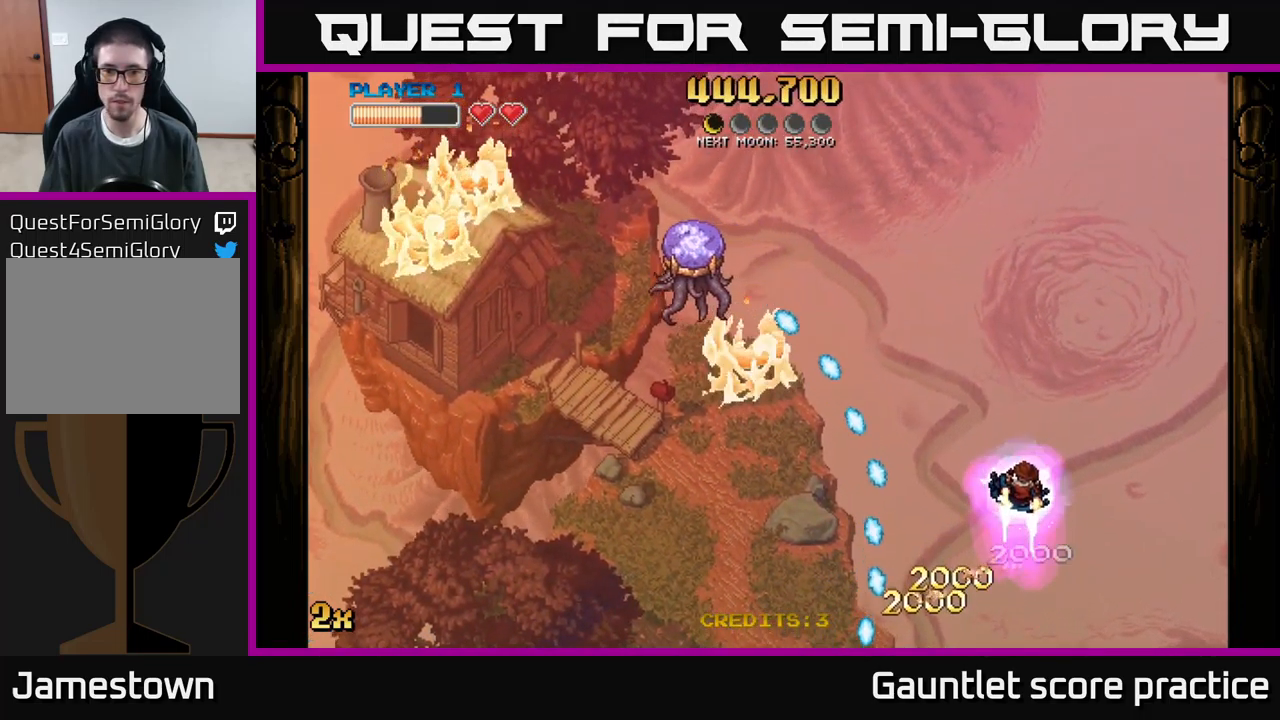
{"buttons": ["A"], "left_stick": "left", "events": [[233, "left_stick", "up-left"], [417, "left_stick", "left"], [483, "A", "down"]]}
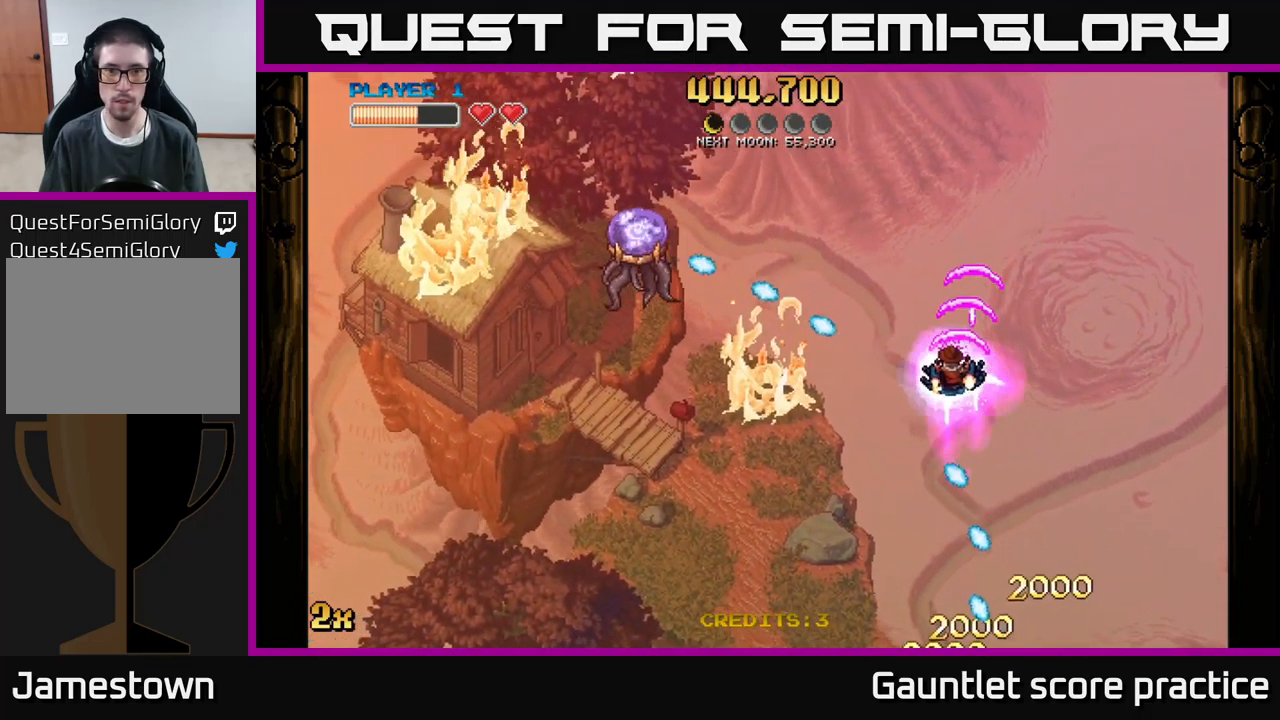
{"buttons": ["A"], "left_stick": "down-left", "events": [[17, "left_stick", "down-left"]]}
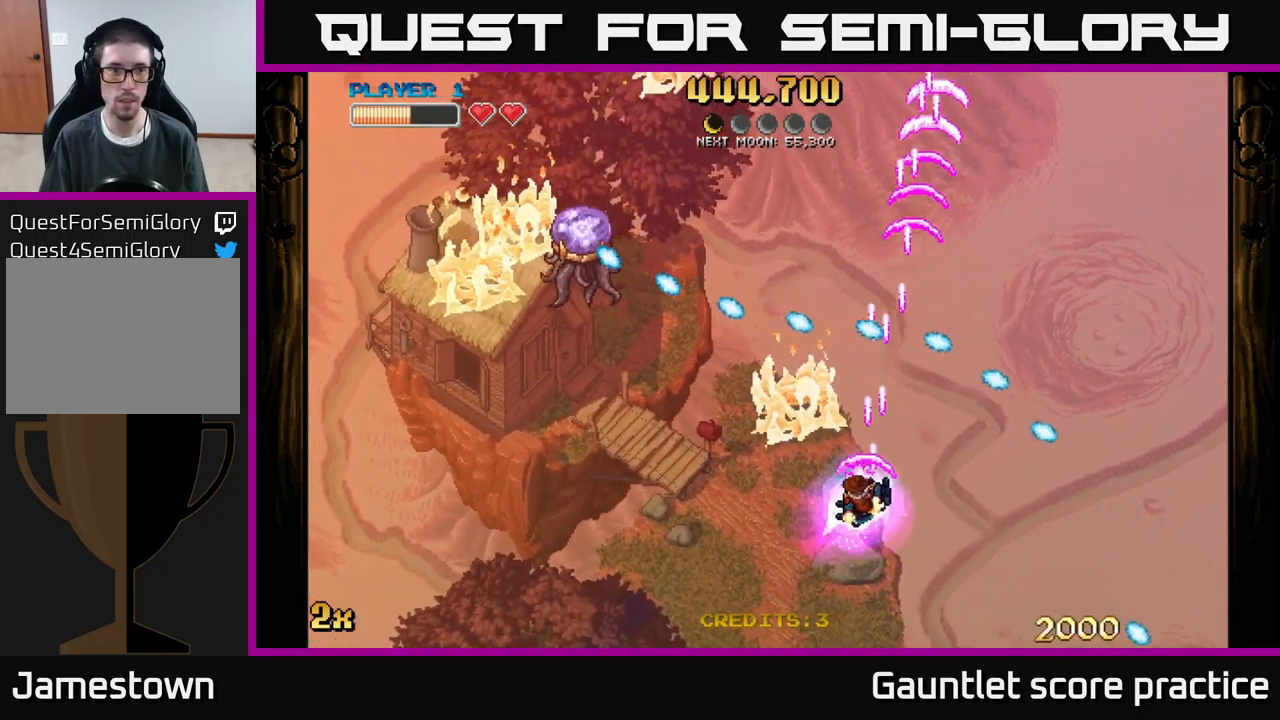
{"buttons": ["A"], "left_stick": "down-left", "events": []}
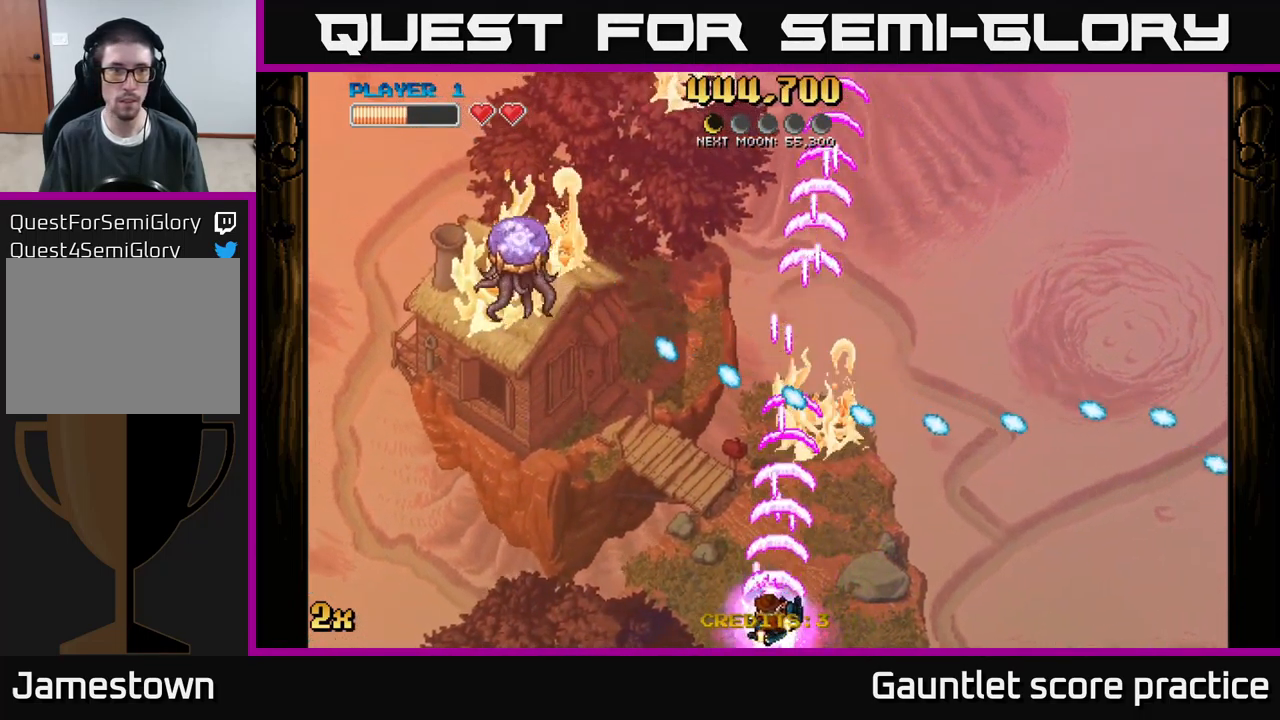
{"buttons": ["A"], "left_stick": "up-left", "events": [[250, "left_stick", "up-left"], [283, "X", "down"], [400, "X", "up"]]}
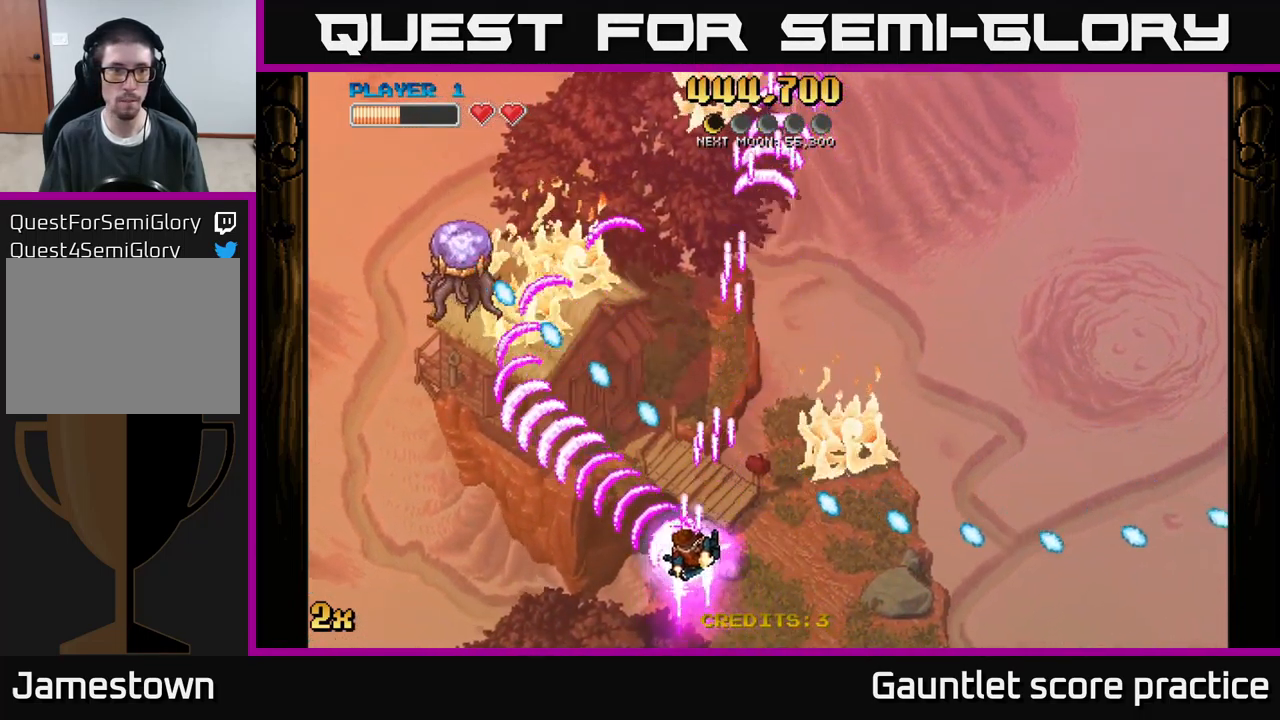
{"buttons": ["A"], "left_stick": "down-left", "events": [[33, "left_stick", "center"], [133, "left_stick", "down"], [317, "left_stick", "down-left"]]}
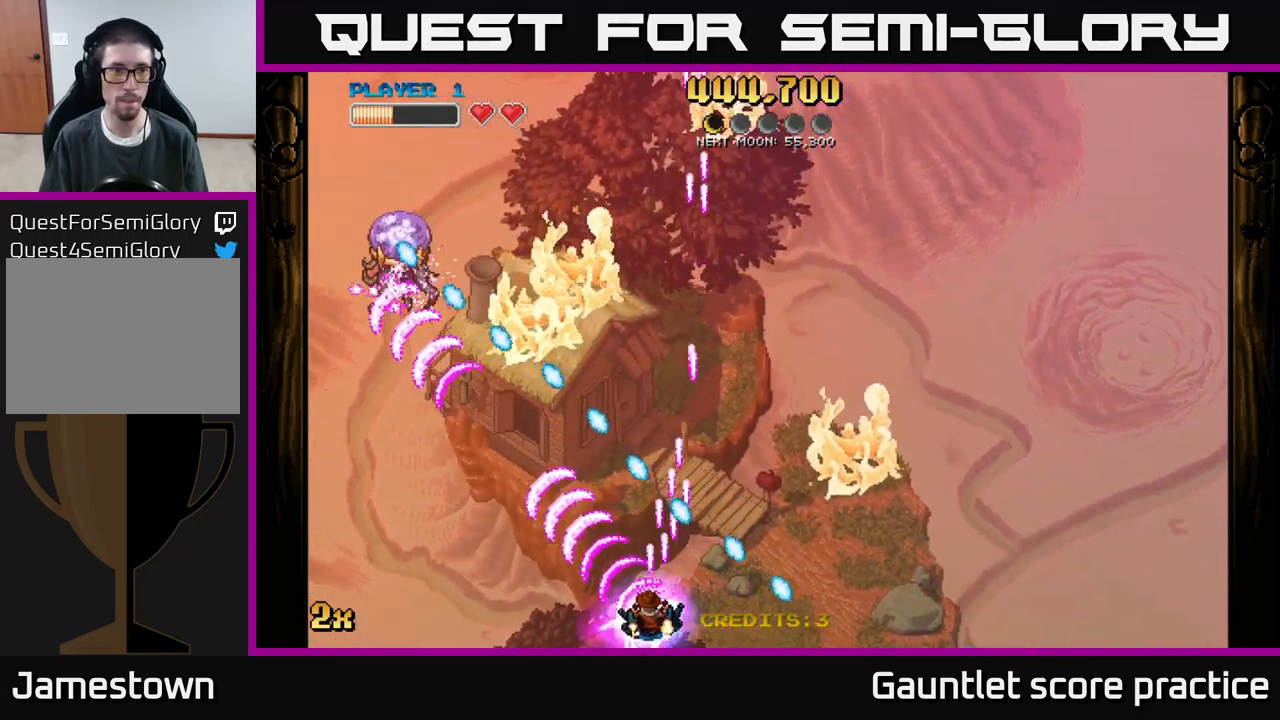
{"buttons": ["A"], "left_stick": "down-left", "events": []}
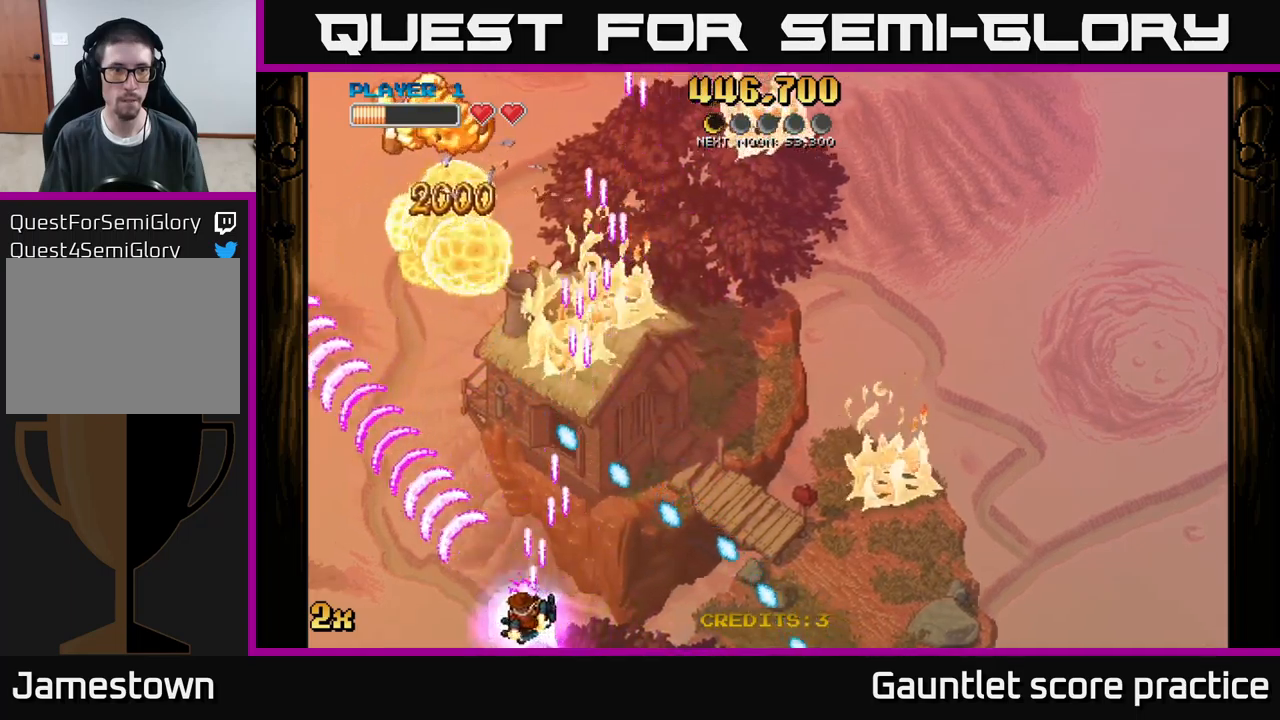
{"buttons": ["A"], "left_stick": "down", "events": [[50, "X", "down"], [50, "left_stick", "up"], [284, "X", "up"], [367, "left_stick", "center"], [434, "left_stick", "down"]]}
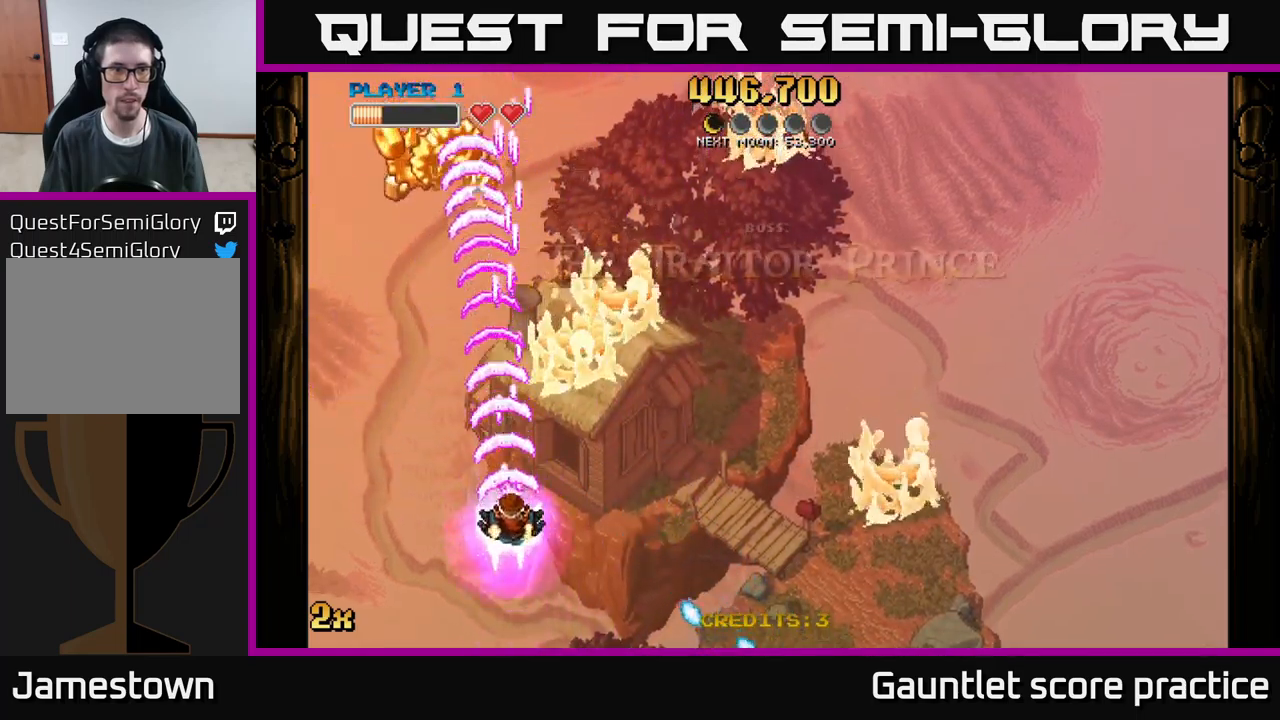
{"buttons": [], "left_stick": "down-left", "events": [[317, "A", "up"], [317, "left_stick", "down-left"]]}
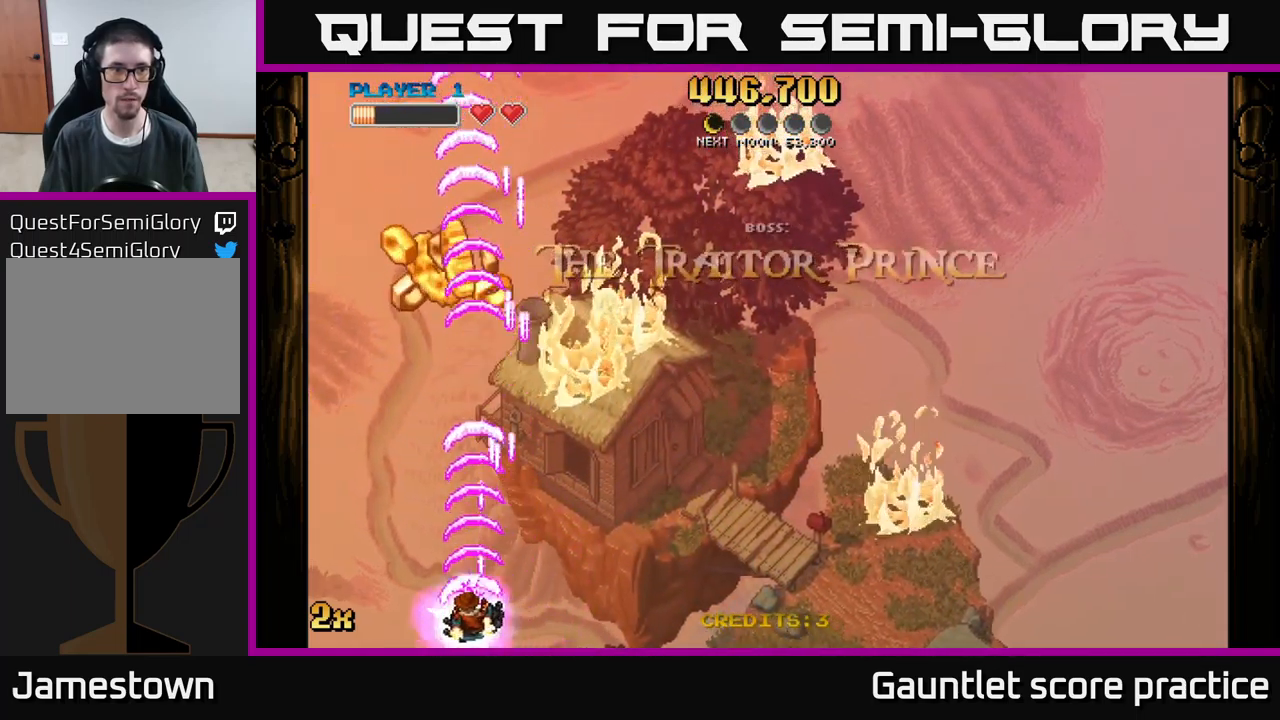
{"buttons": [], "left_stick": "center", "events": [[134, "left_stick", "center"]]}
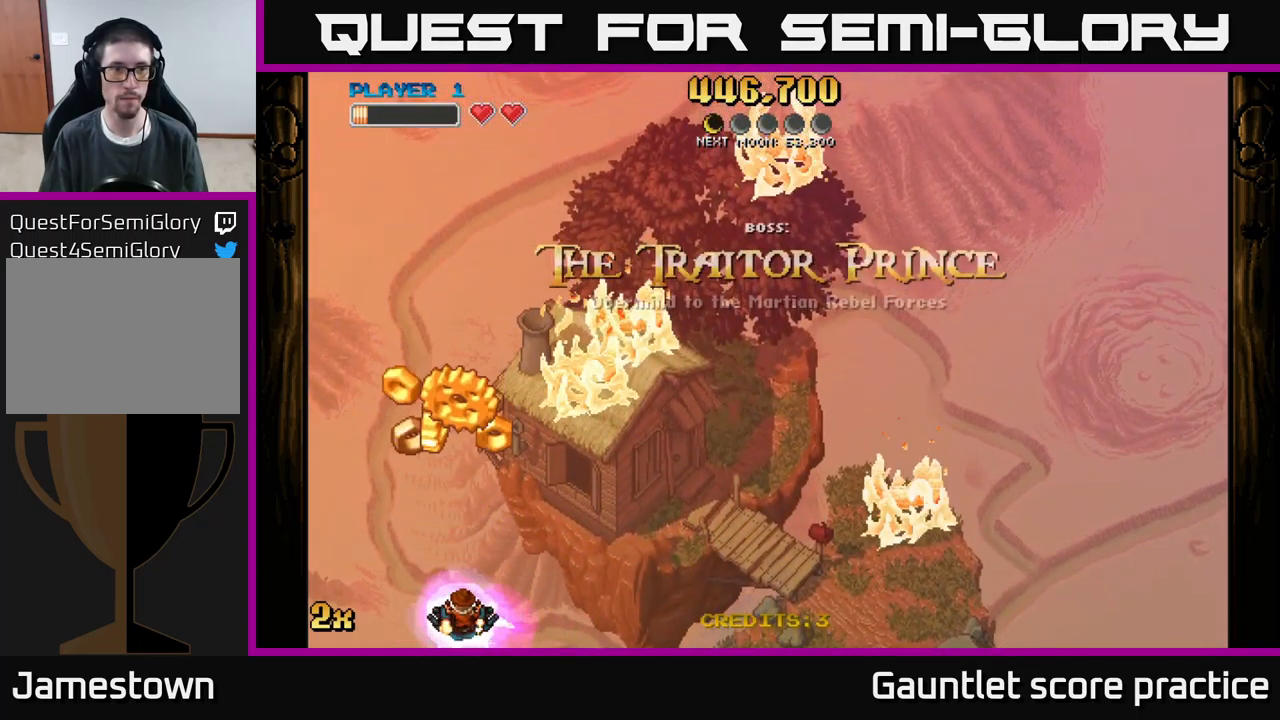
{"buttons": [], "left_stick": "center", "events": []}
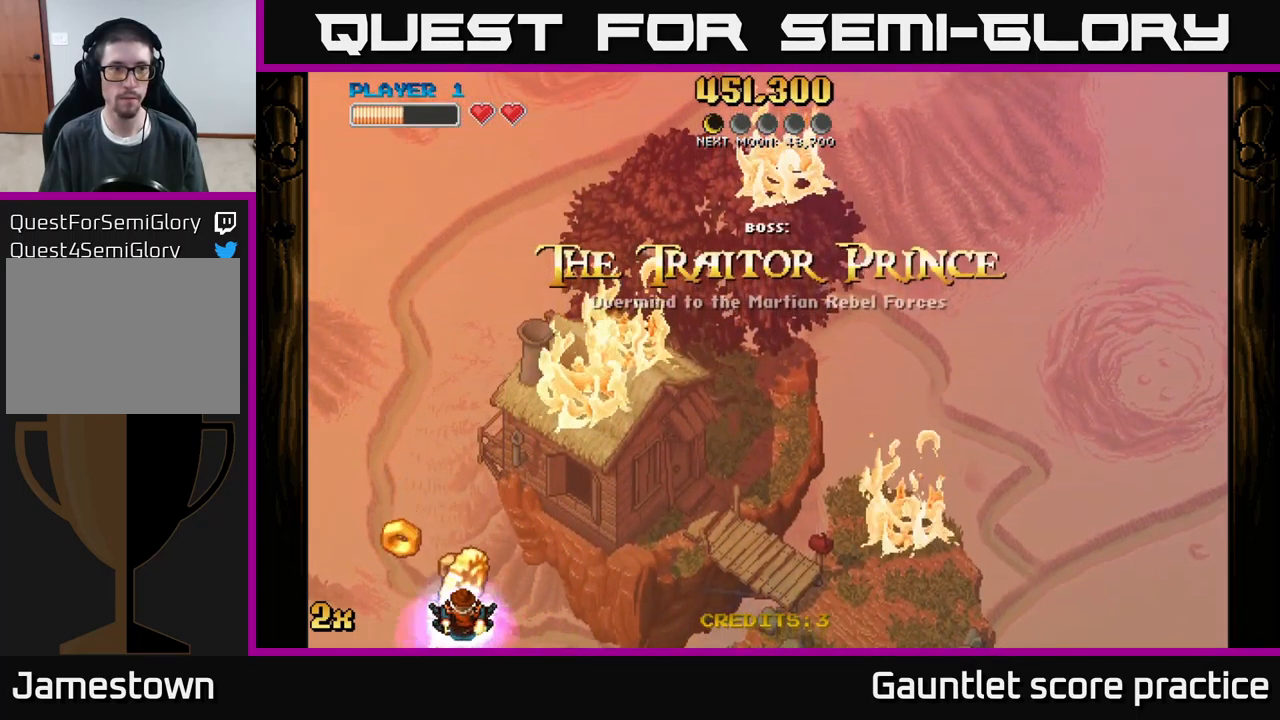
{"buttons": ["A"], "left_stick": "right", "events": [[167, "A", "down"], [200, "left_stick", "down-right"], [317, "left_stick", "right"]]}
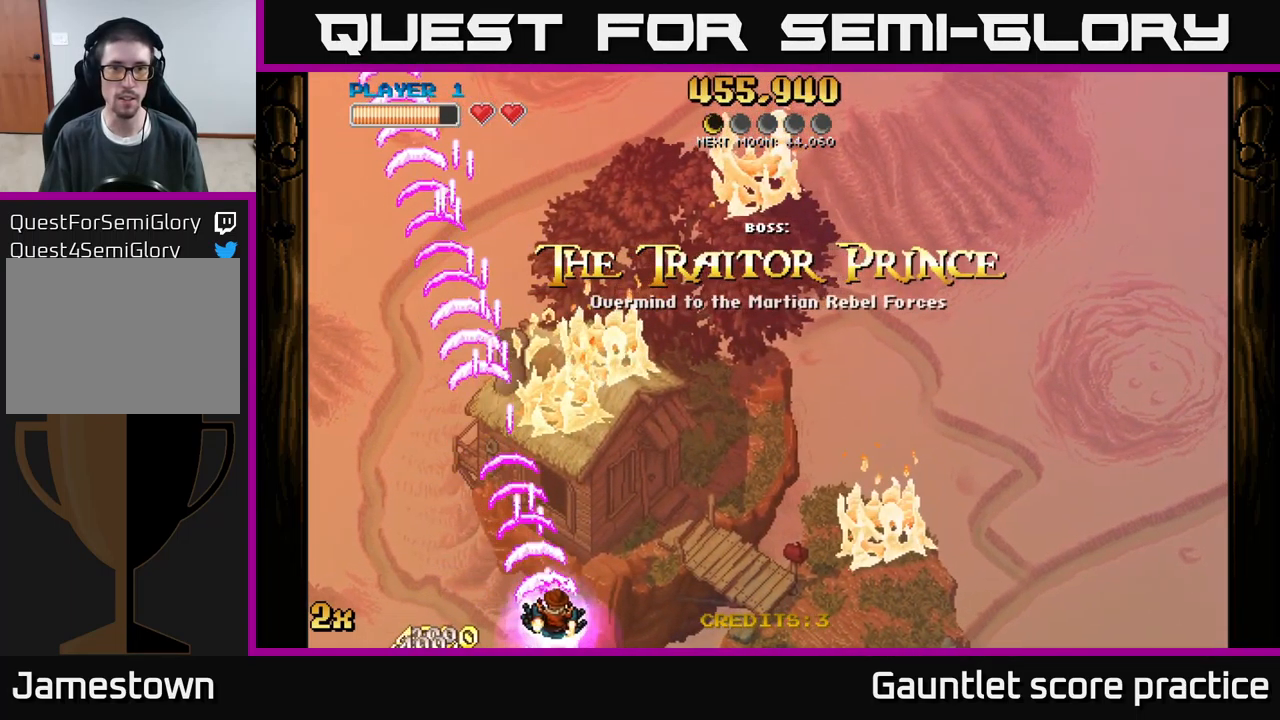
{"buttons": ["A"], "left_stick": "down-right", "events": [[384, "left_stick", "down-right"]]}
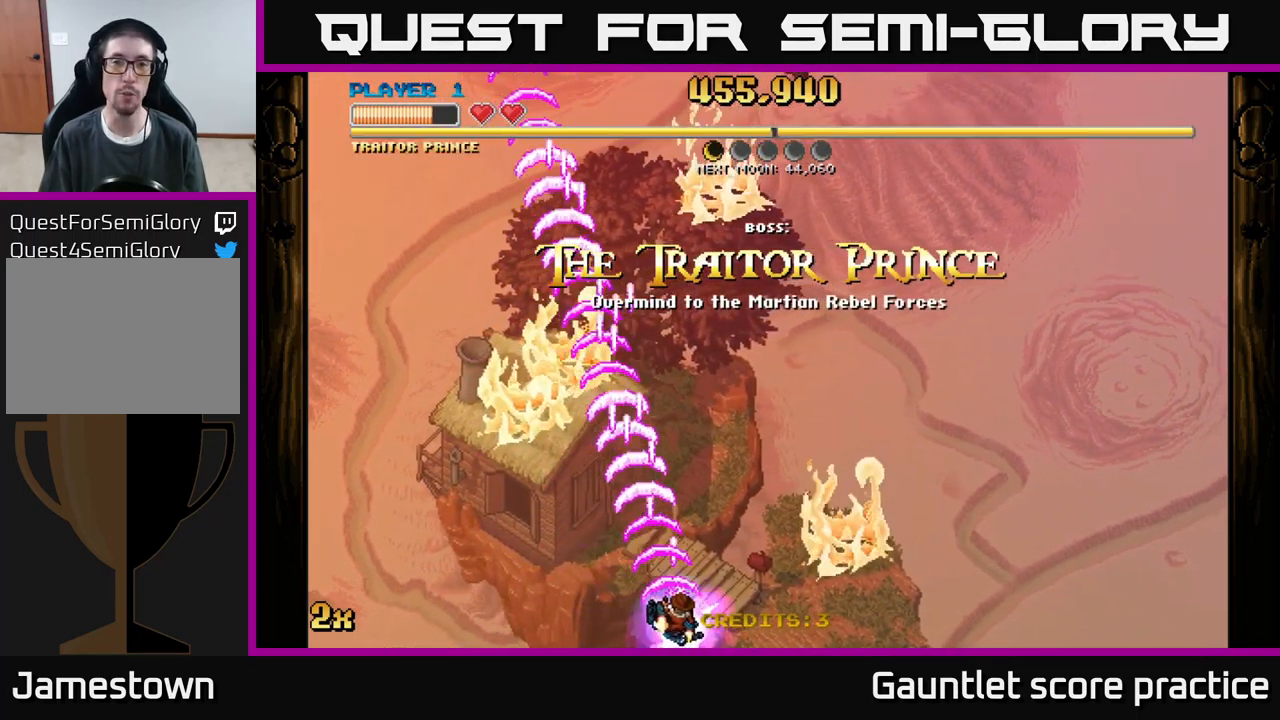
{"buttons": ["A"], "left_stick": "up", "events": [[467, "left_stick", "up"]]}
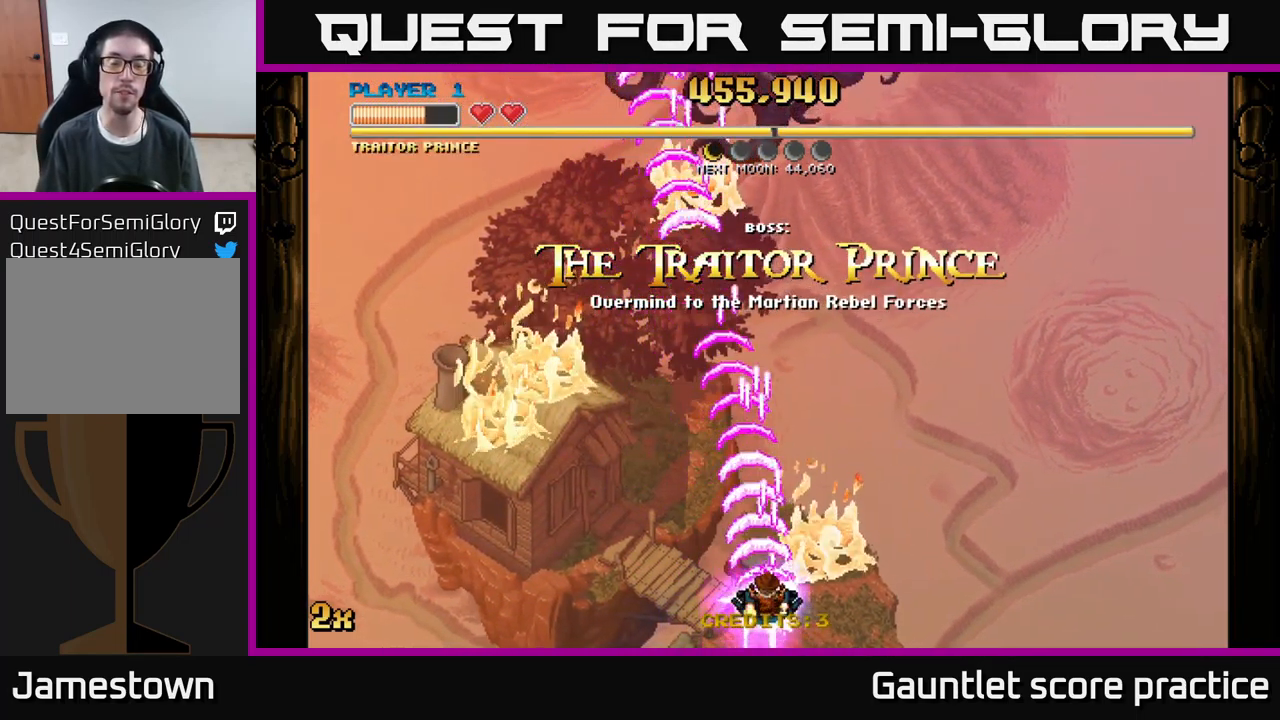
{"buttons": ["A"], "left_stick": "down", "events": [[17, "X", "down"], [150, "X", "up"], [300, "A", "up"], [434, "left_stick", "down"], [467, "A", "down"]]}
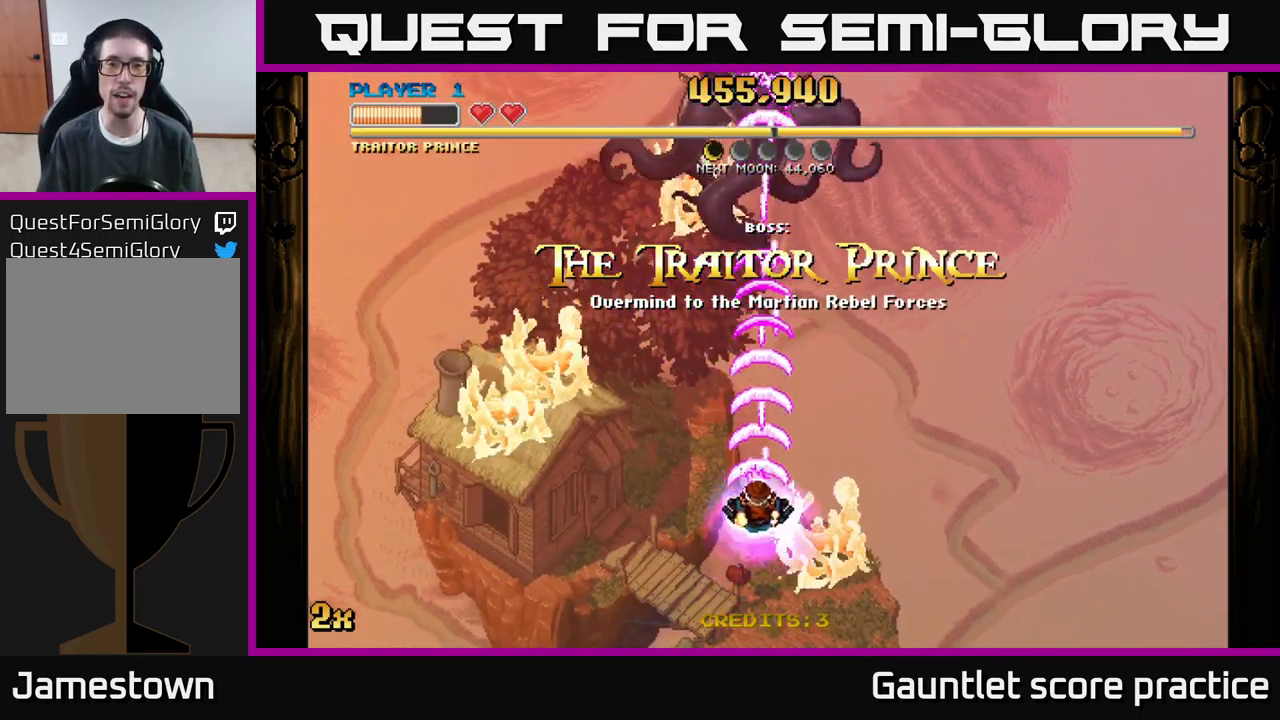
{"buttons": ["A"], "left_stick": "center", "events": [[484, "left_stick", "center"]]}
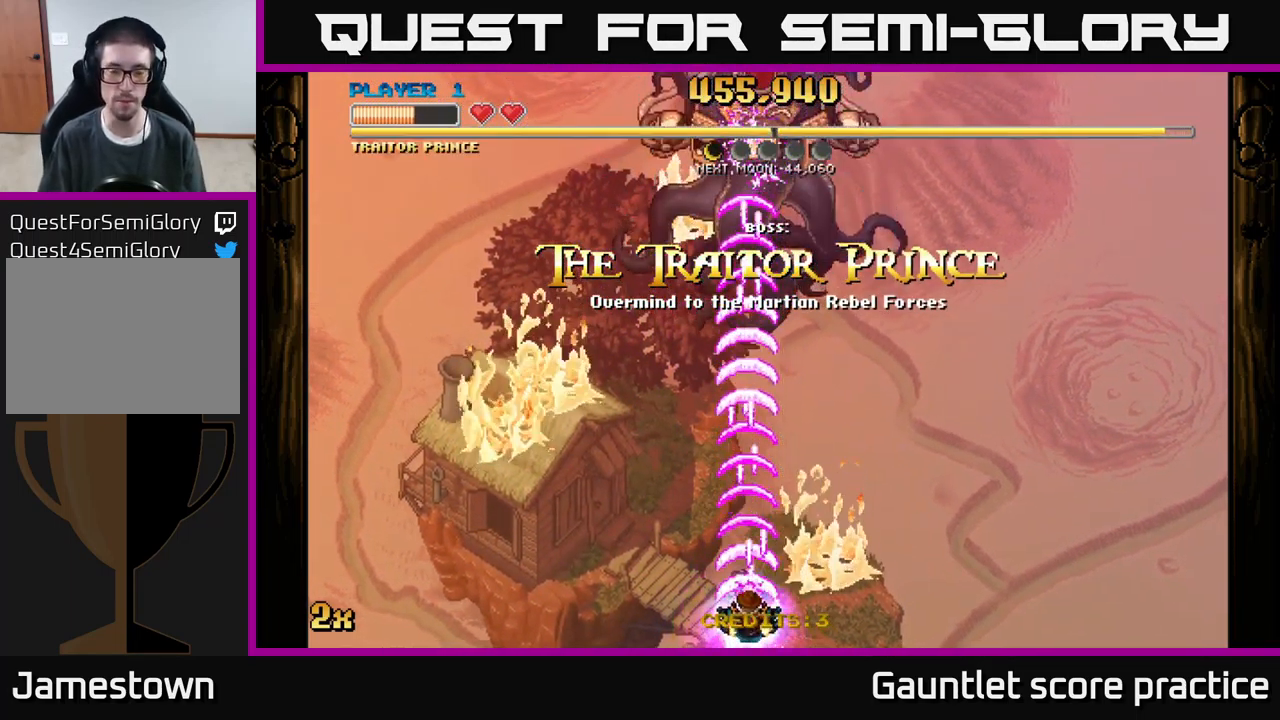
{"buttons": ["A"], "left_stick": "center", "events": []}
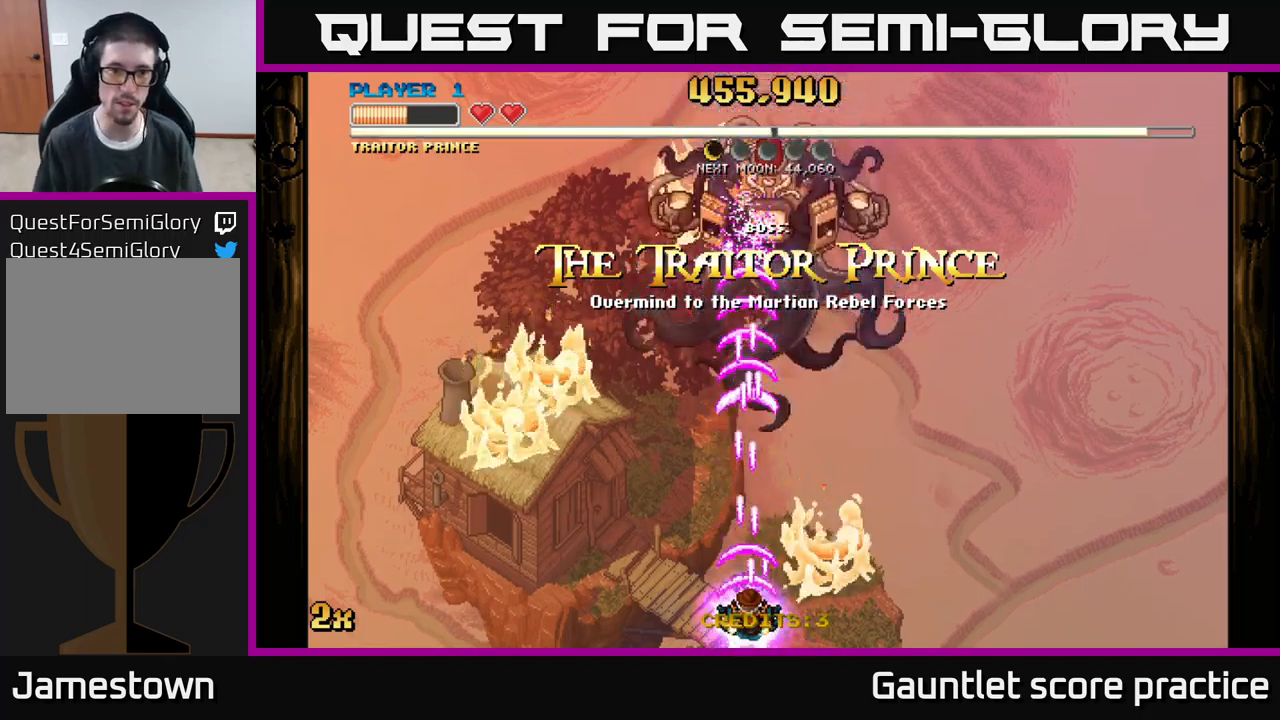
{"buttons": ["A"], "left_stick": "center", "events": []}
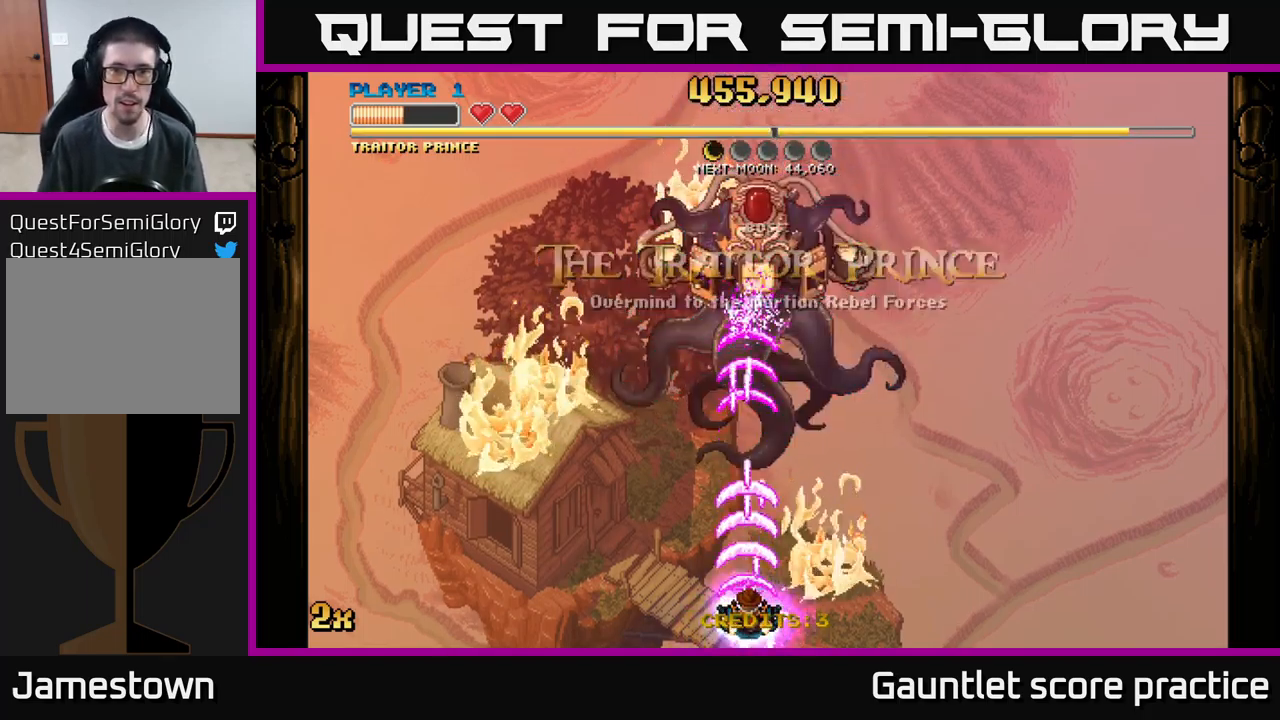
{"buttons": ["A"], "left_stick": "center", "events": []}
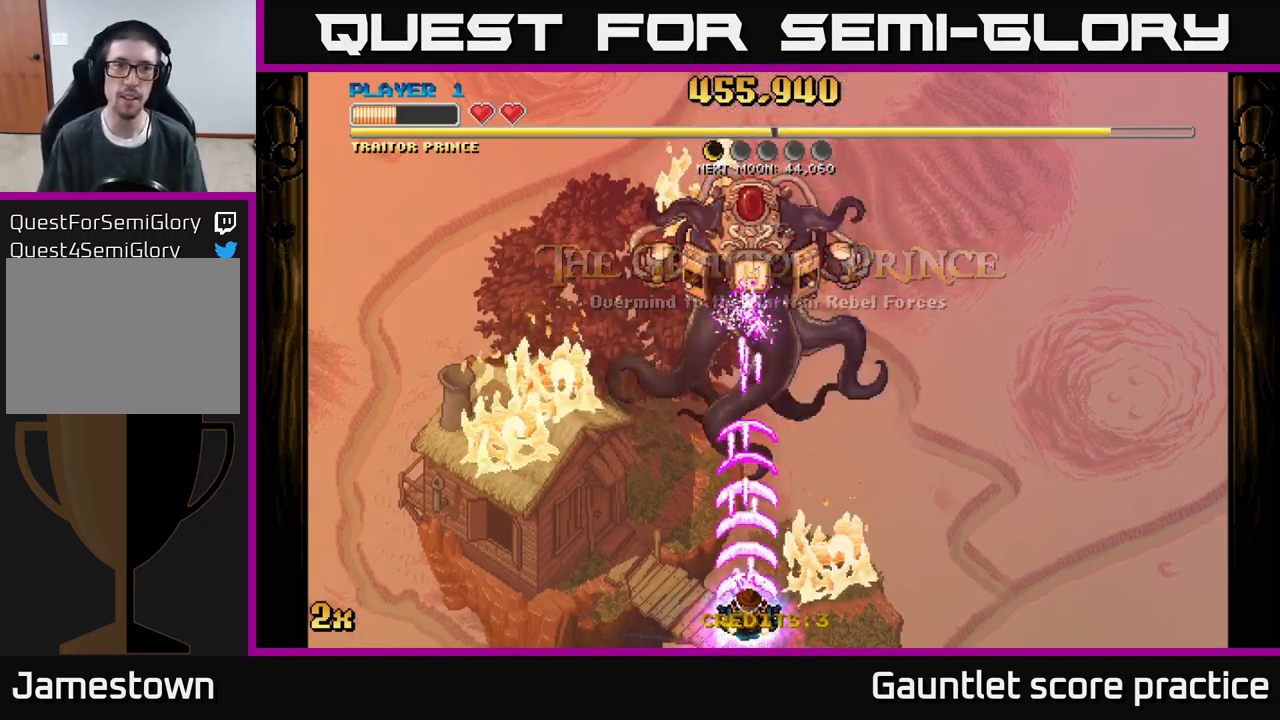
{"buttons": ["A"], "left_stick": "center", "events": []}
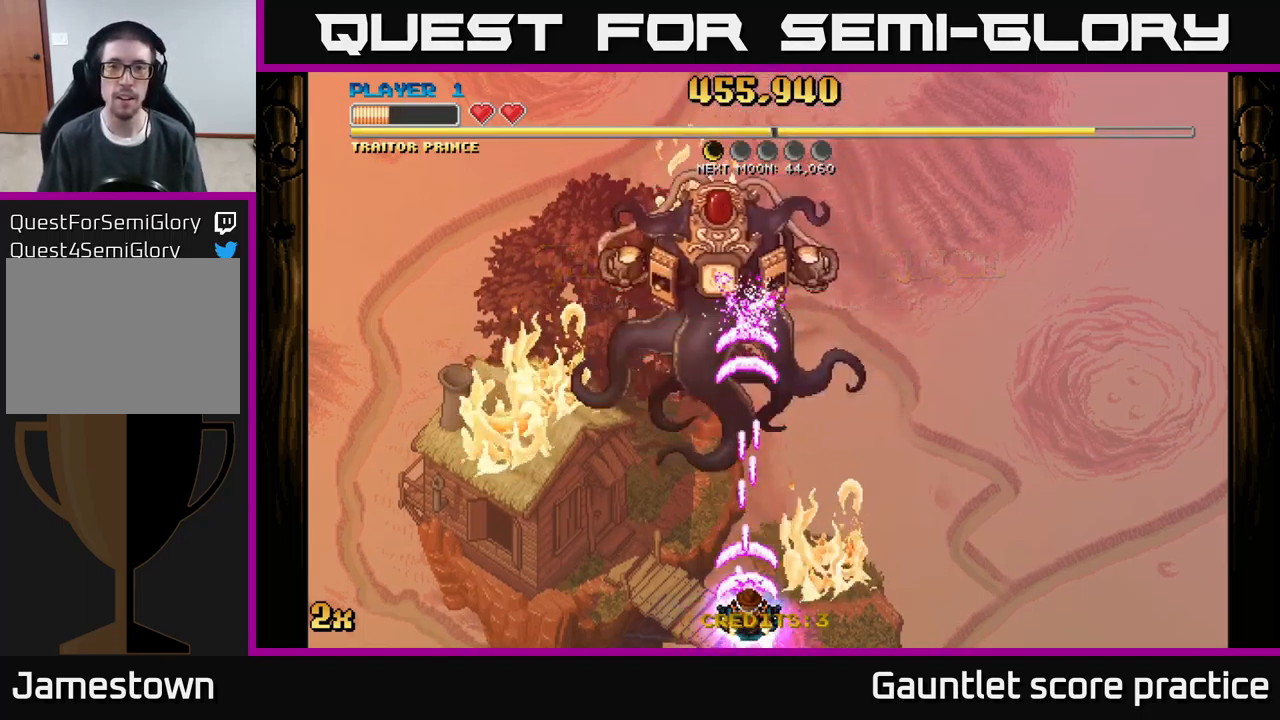
{"buttons": ["A"], "left_stick": "left", "events": [[100, "left_stick", "left"], [316, "left_stick", "center"], [416, "left_stick", "left"]]}
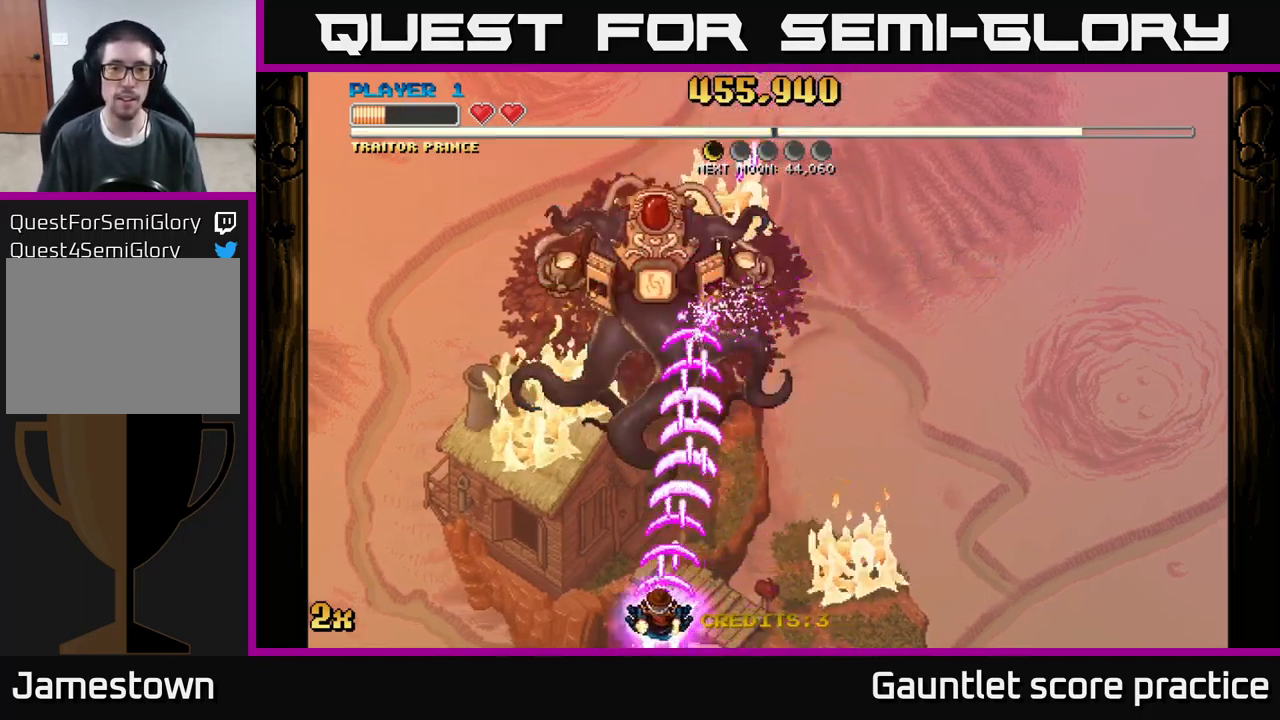
{"buttons": ["A"], "left_stick": "left", "events": [[83, "left_stick", "center"], [183, "left_stick", "left"], [316, "left_stick", "center"], [450, "left_stick", "left"]]}
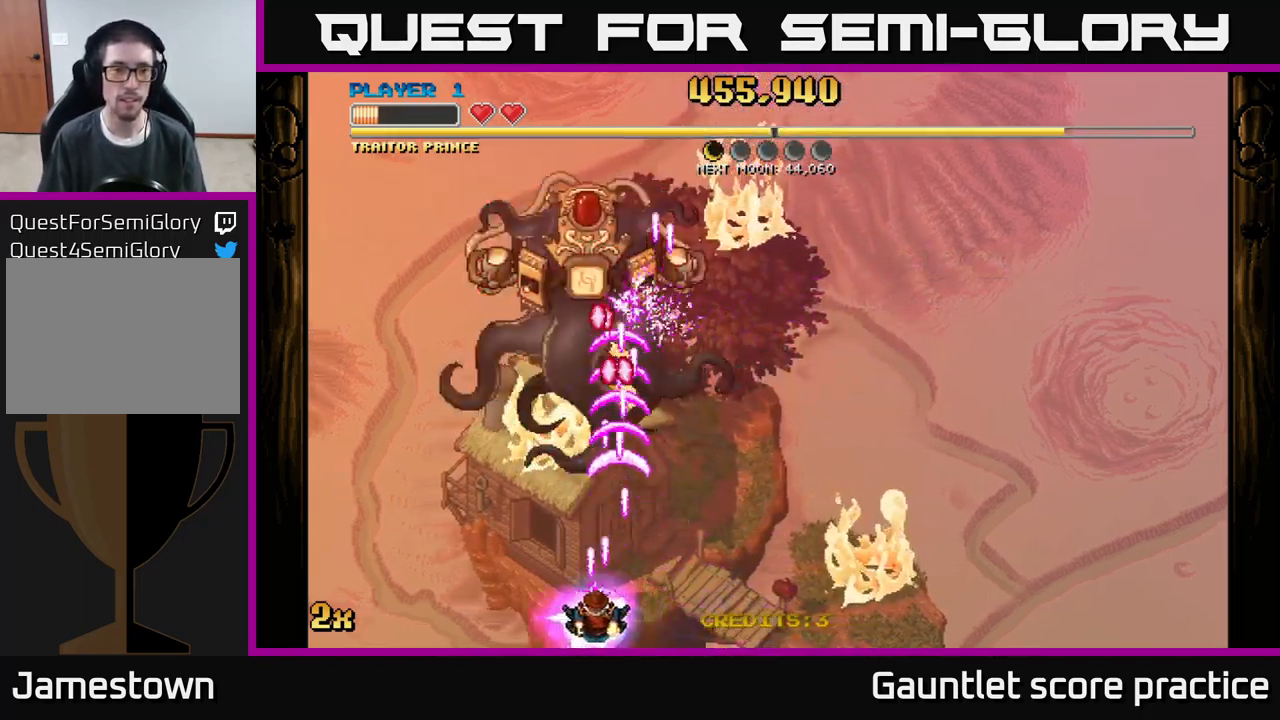
{"buttons": ["A"], "left_stick": "left", "events": [[50, "left_stick", "center"], [183, "left_stick", "left"], [333, "left_stick", "center"], [416, "left_stick", "left"]]}